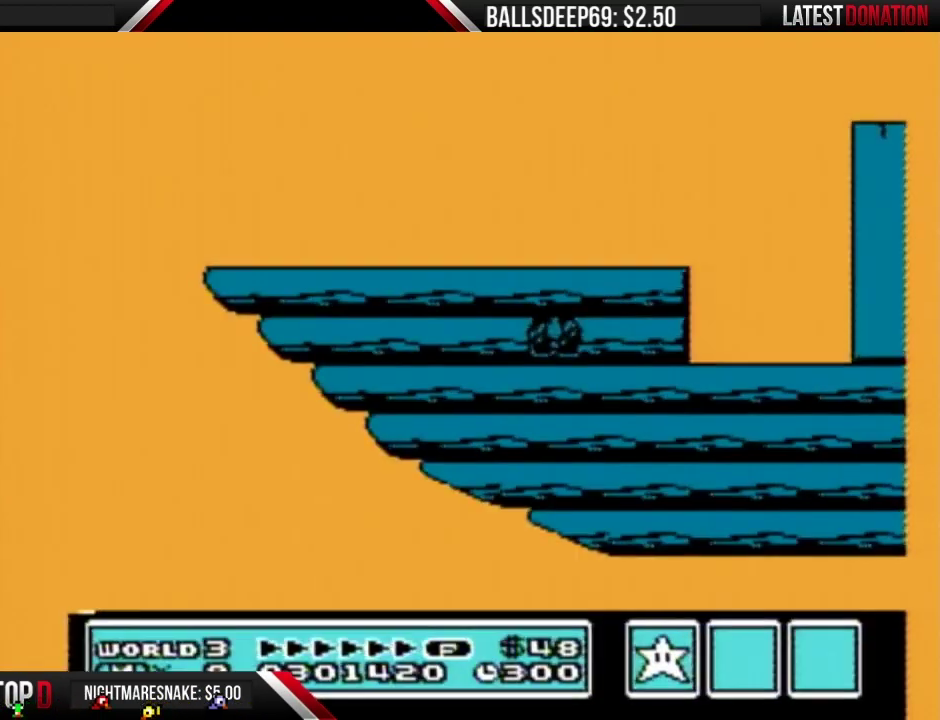
Gameplay with a controller (Nintendo layout); each line is a JSON object with the inputs held at the frame after it. "events" lists button and stick changes between this image and that frame as [ms after this image, input, new state], when the widget could be followed in between. Not read: L3 R3.
{"buttons": [], "events": [[50, "B", "down"], [500, "B", "up"]]}
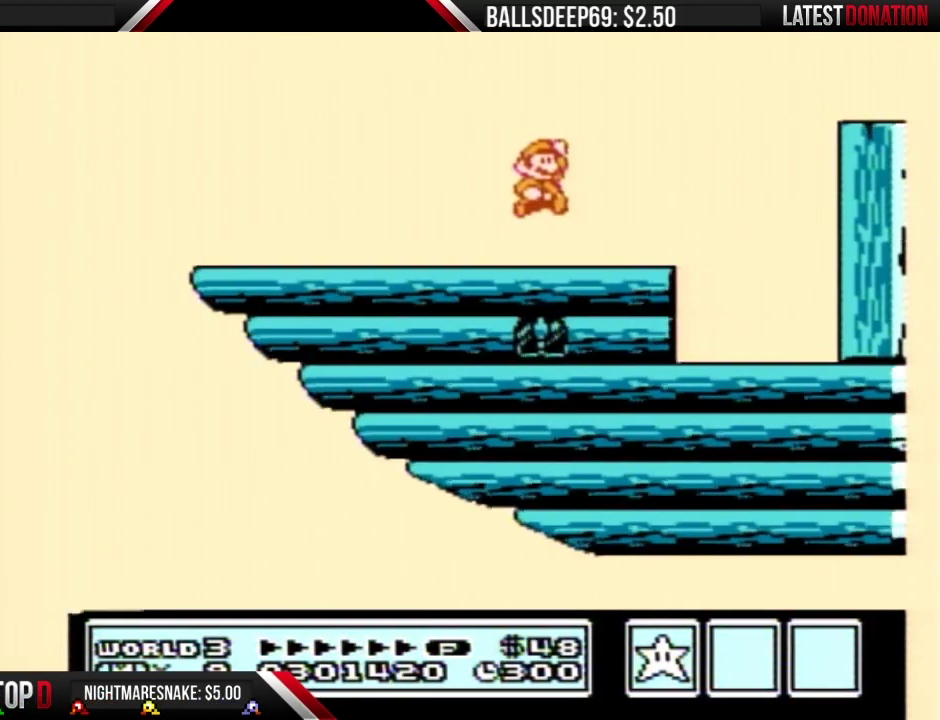
{"buttons": [], "events": []}
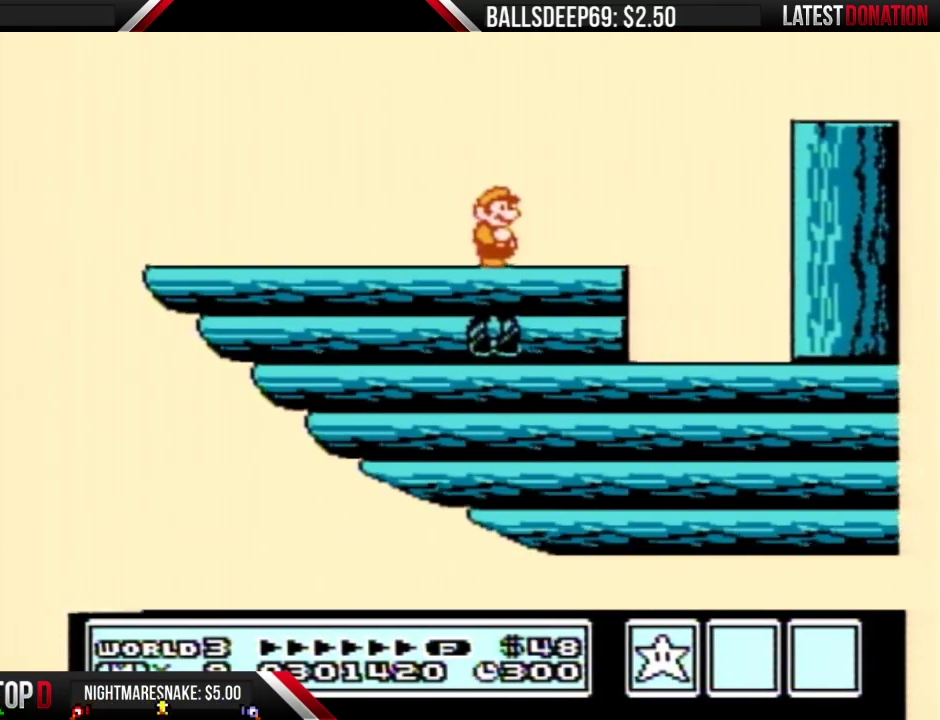
{"buttons": [], "events": []}
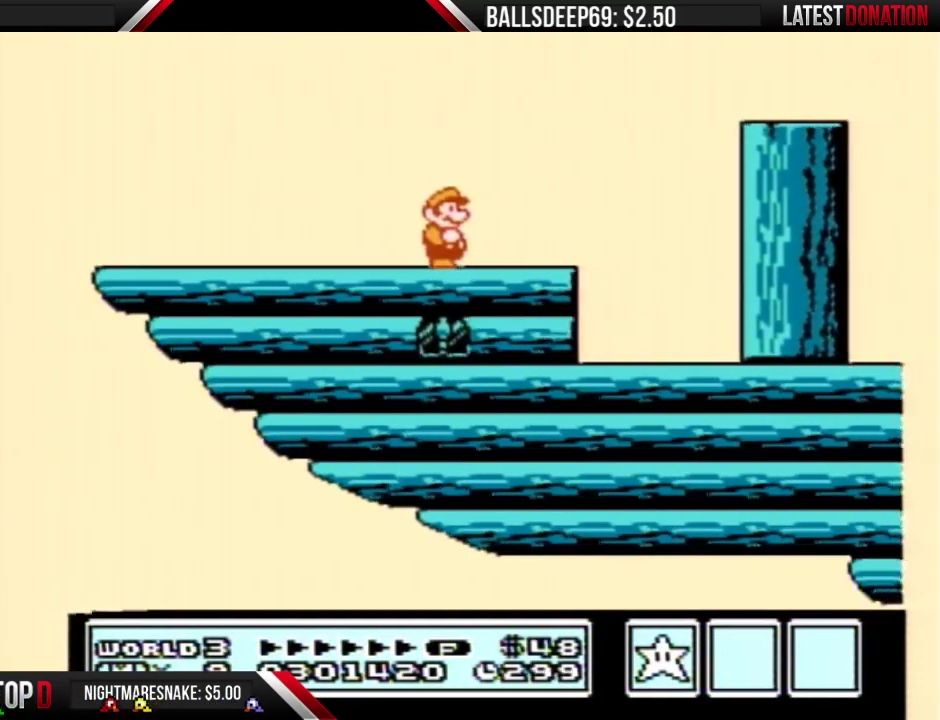
{"buttons": [], "events": []}
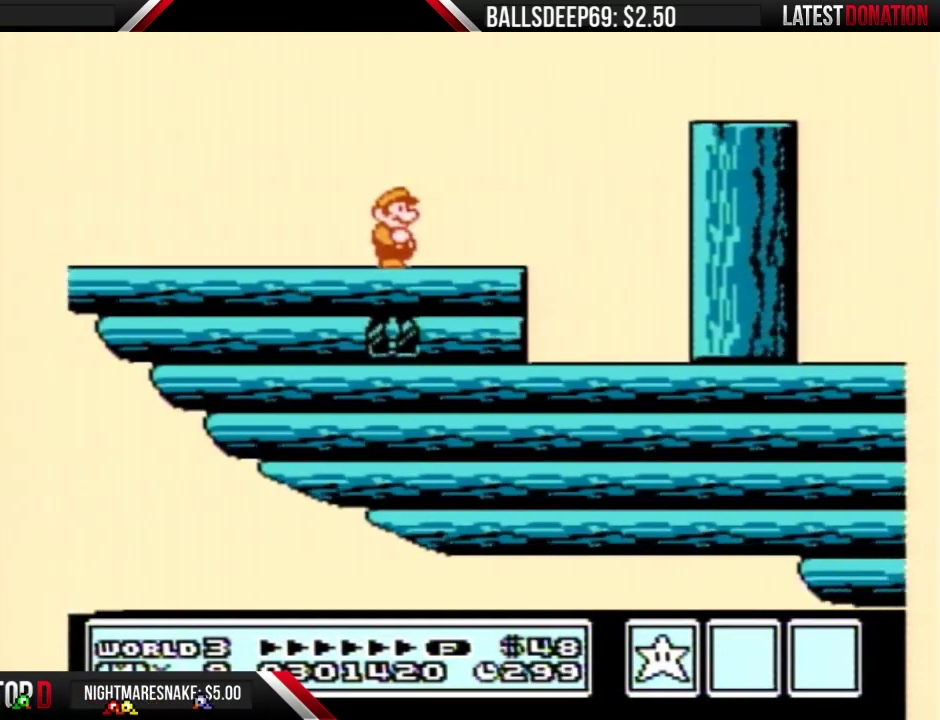
{"buttons": [], "events": []}
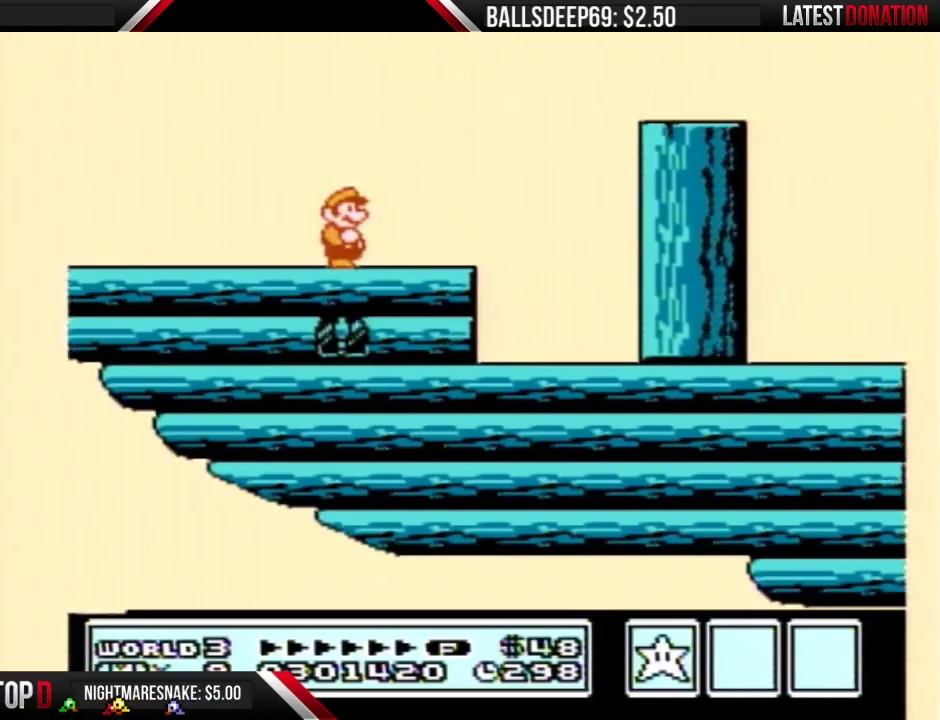
{"buttons": [], "events": []}
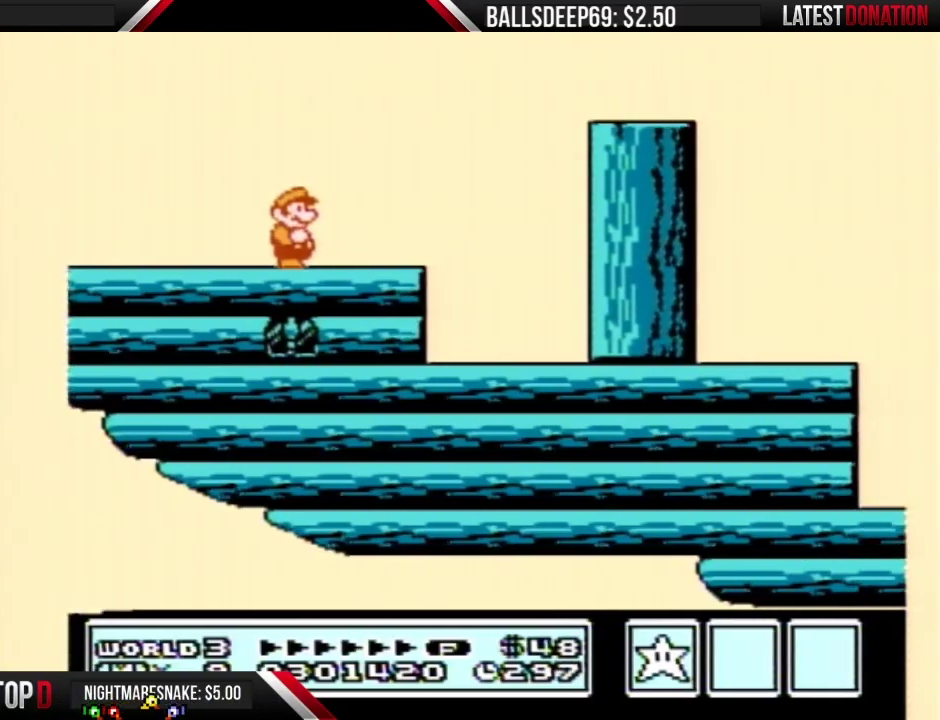
{"buttons": [], "events": []}
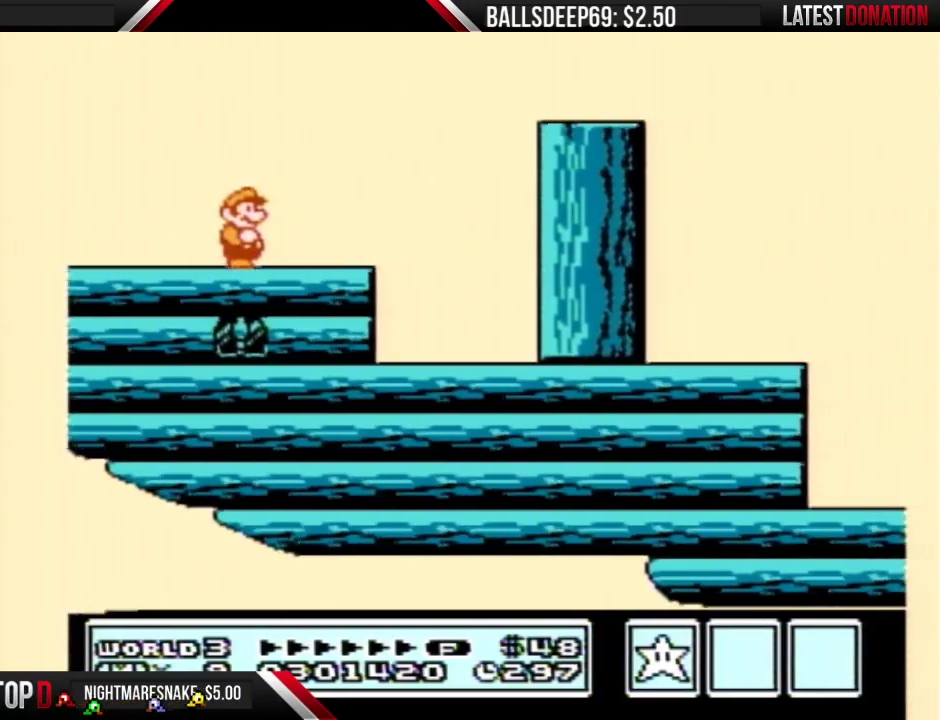
{"buttons": ["B", "DPAD_RIGHT"], "events": [[184, "DPAD_RIGHT", "down"], [200, "B", "down"]]}
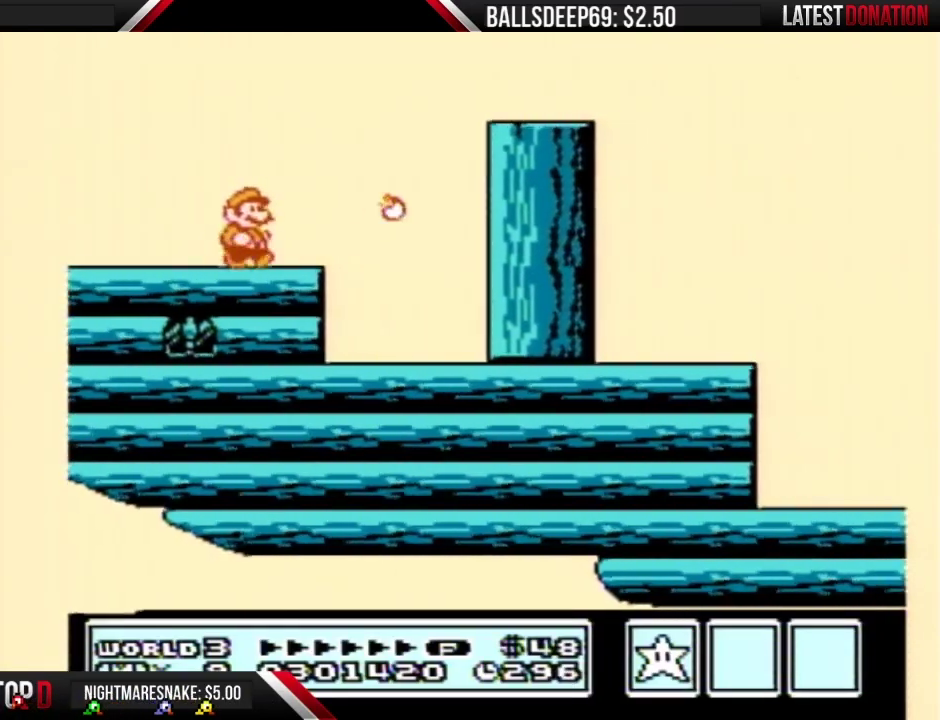
{"buttons": ["DPAD_RIGHT"], "events": [[150, "A", "down"], [433, "A", "up"], [467, "B", "up"]]}
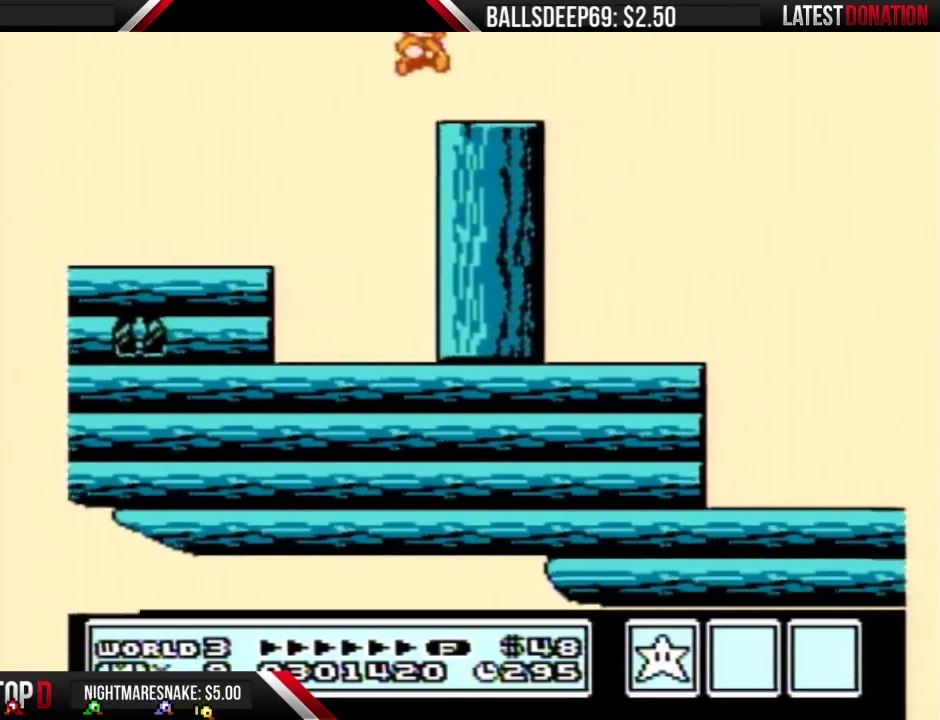
{"buttons": ["B"], "events": [[117, "B", "down"], [184, "B", "up"], [300, "B", "down"], [400, "DPAD_RIGHT", "up"]]}
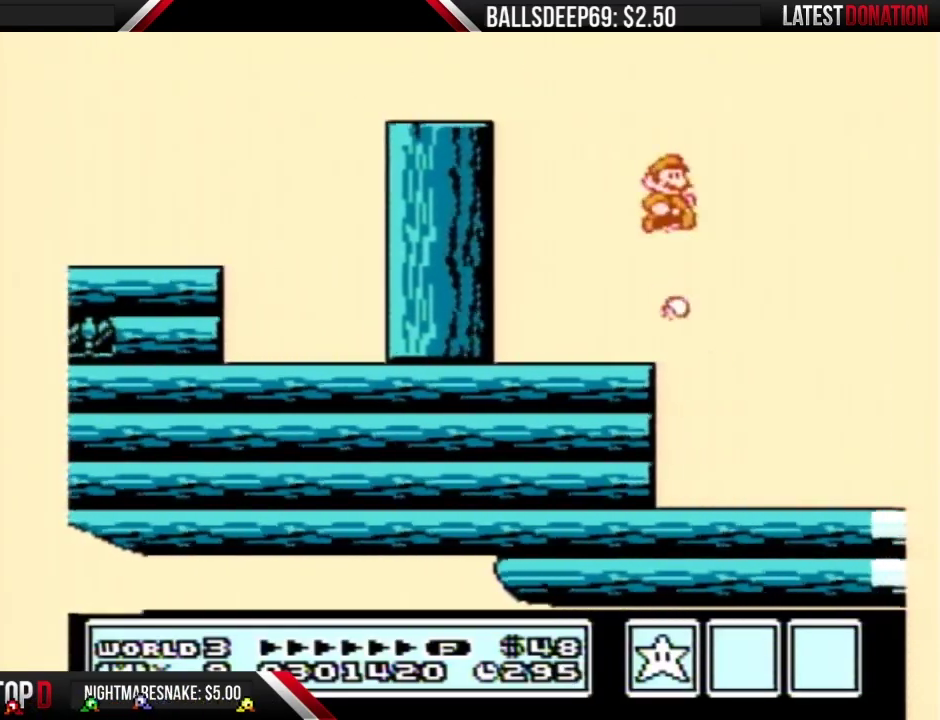
{"buttons": ["B", "DPAD_RIGHT"], "events": [[83, "DPAD_RIGHT", "down"]]}
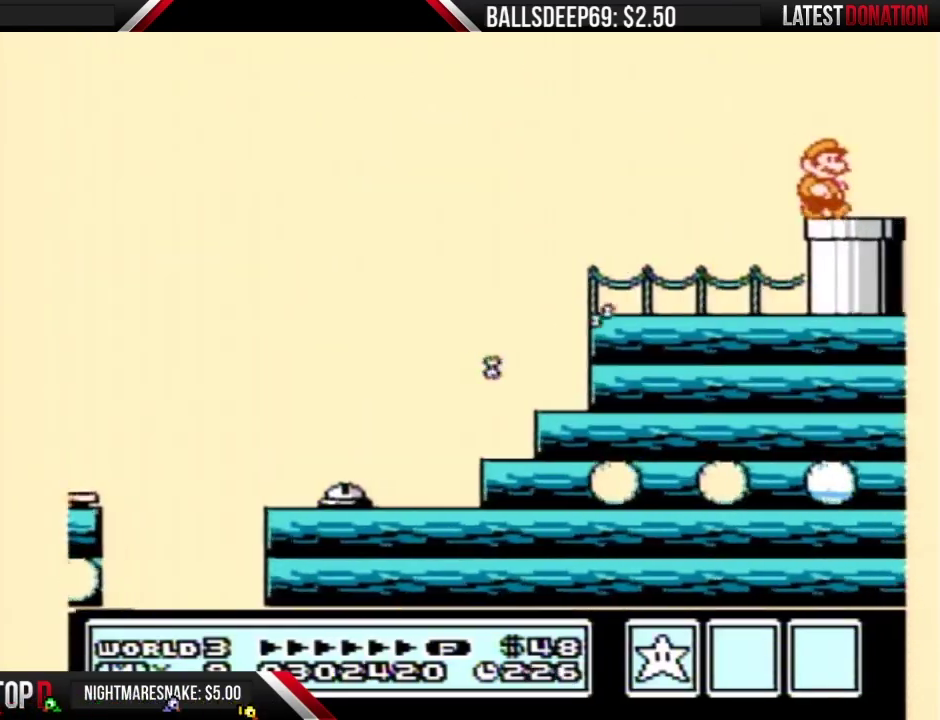
{"buttons": ["B"], "events": [[134, "DPAD_DOWN", "down"], [134, "DPAD_RIGHT", "up"], [468, "DPAD_DOWN", "up"]]}
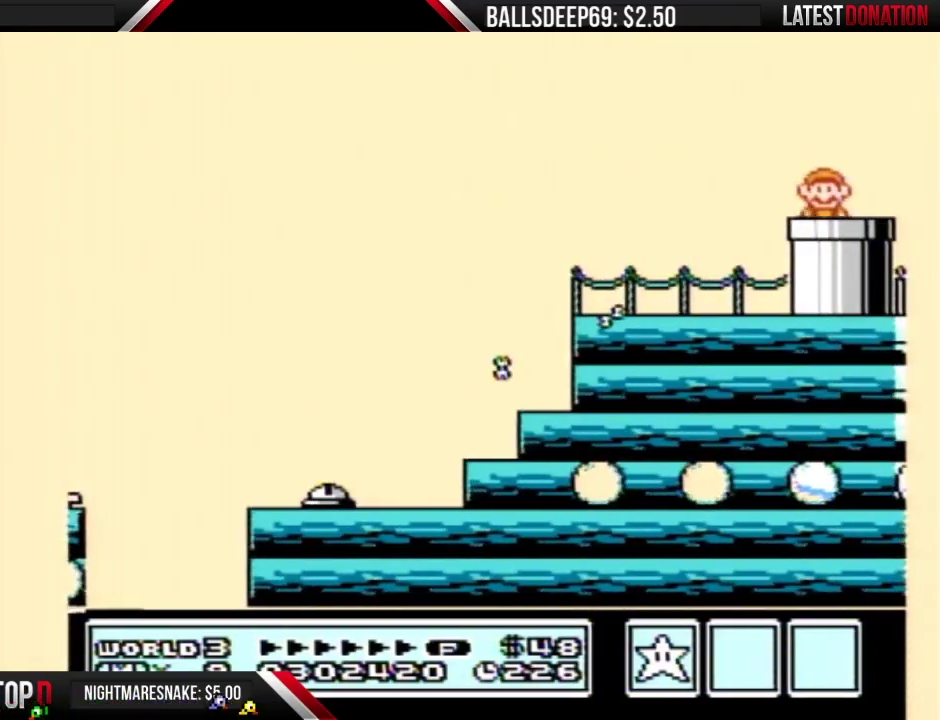
{"buttons": ["B"], "events": []}
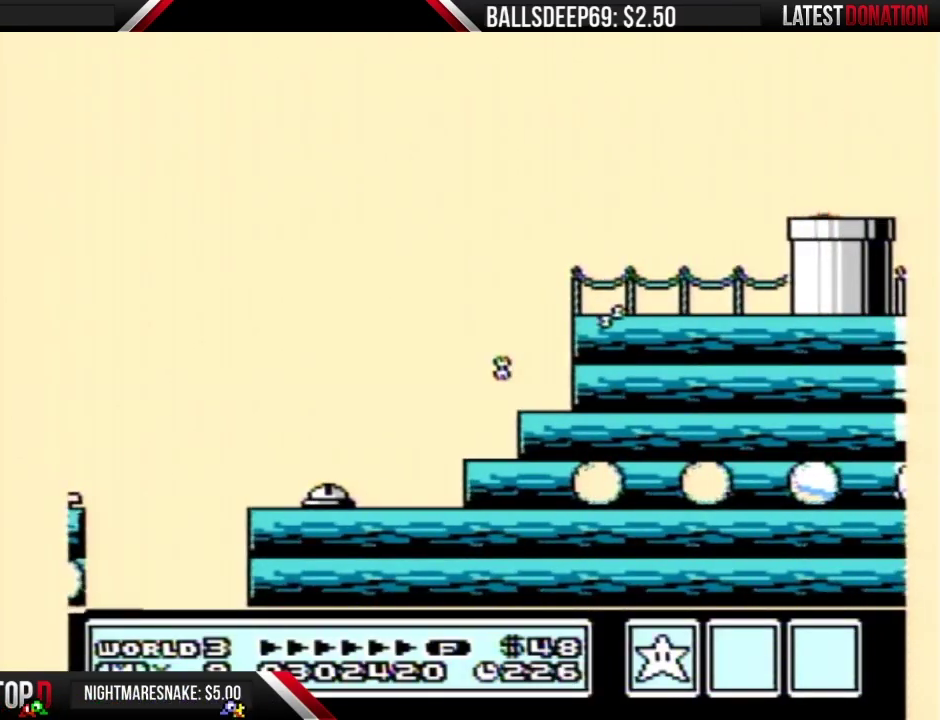
{"buttons": ["B", "DPAD_RIGHT"], "events": [[167, "DPAD_RIGHT", "down"]]}
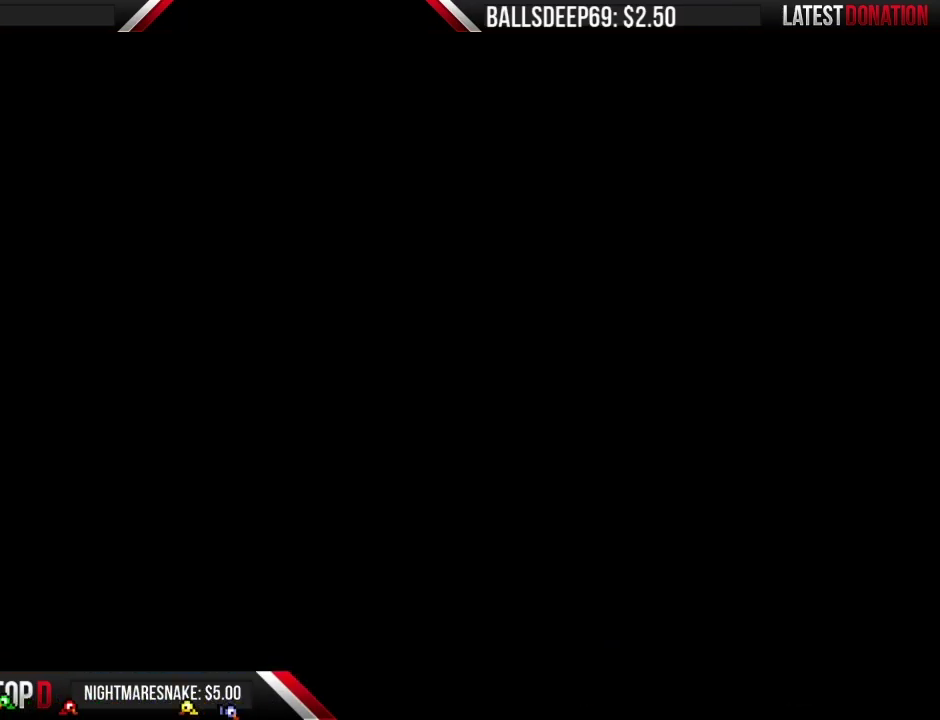
{"buttons": ["DPAD_RIGHT"], "events": [[467, "B", "up"]]}
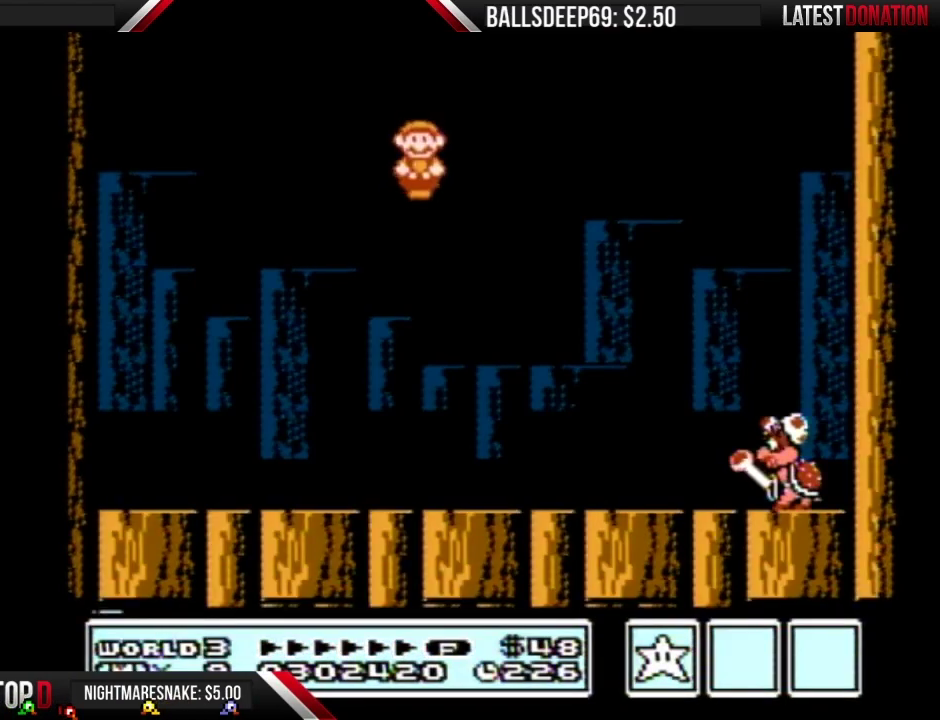
{"buttons": ["B", "DPAD_LEFT"], "events": [[251, "B", "down"], [284, "DPAD_RIGHT", "up"], [351, "DPAD_LEFT", "down"]]}
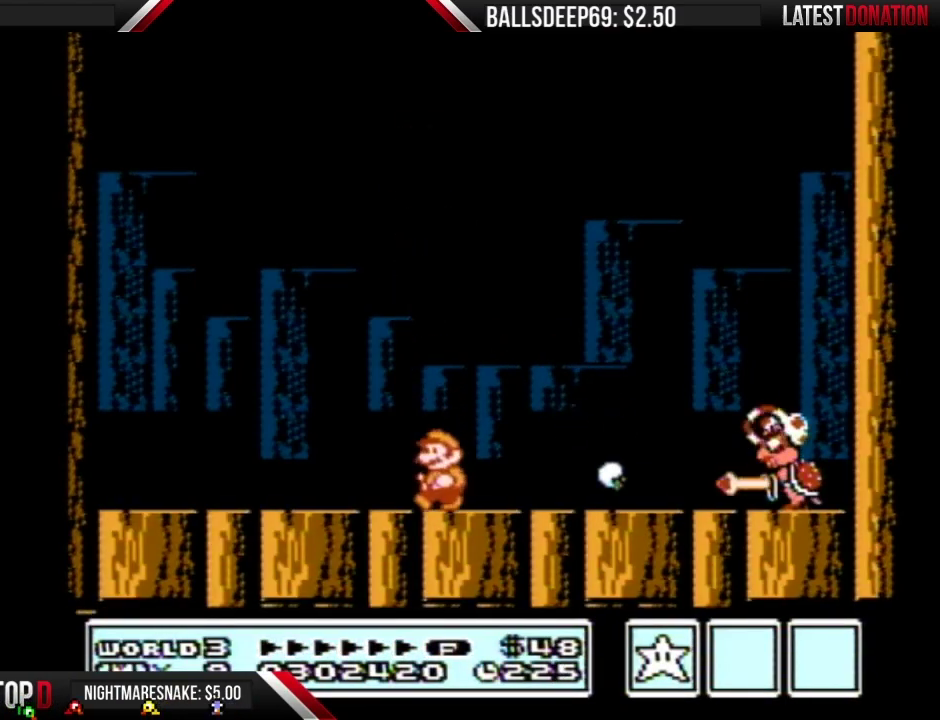
{"buttons": ["B"], "events": [[217, "DPAD_LEFT", "up"], [250, "DPAD_RIGHT", "down"], [350, "B", "up"], [384, "DPAD_RIGHT", "up"], [400, "B", "down"]]}
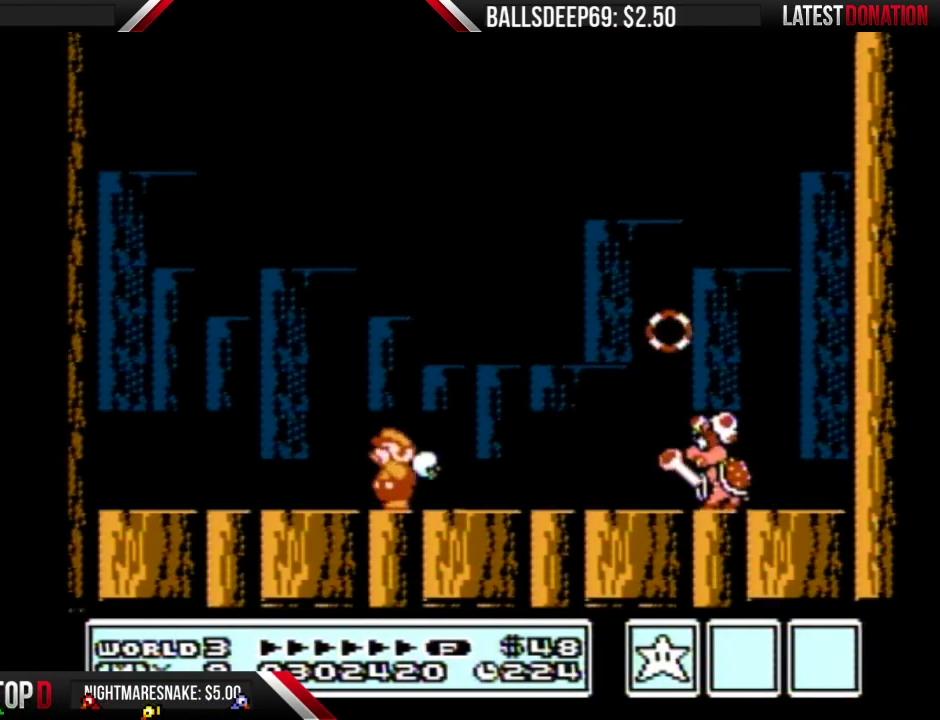
{"buttons": ["DPAD_RIGHT"], "events": [[50, "DPAD_LEFT", "down"], [451, "DPAD_LEFT", "up"], [468, "B", "up"], [468, "DPAD_RIGHT", "down"]]}
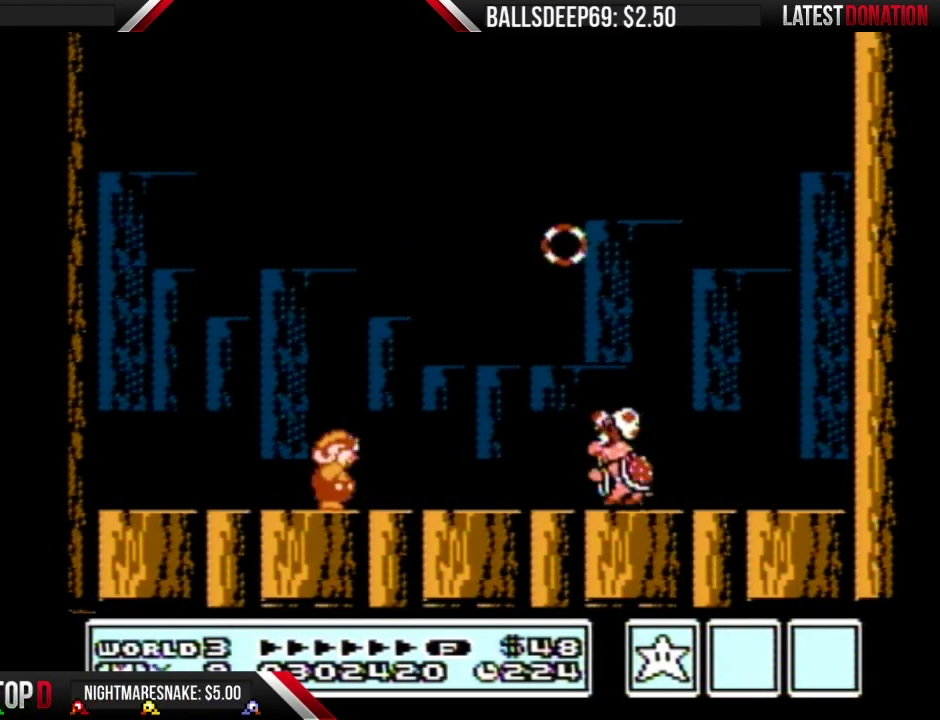
{"buttons": ["DPAD_RIGHT"], "events": [[33, "B", "down"], [33, "DPAD_RIGHT", "up"], [183, "DPAD_LEFT", "down"], [467, "DPAD_LEFT", "up"], [500, "B", "up"], [500, "DPAD_RIGHT", "down"]]}
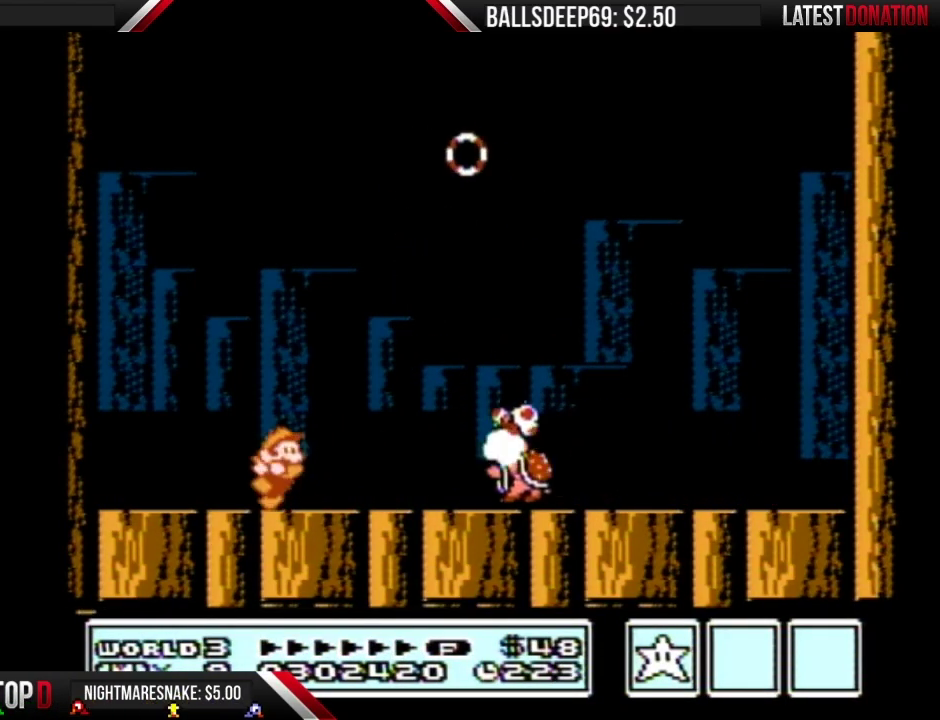
{"buttons": ["A", "DPAD_RIGHT"], "events": [[134, "DPAD_RIGHT", "up"], [217, "B", "down"], [284, "B", "up"], [351, "B", "down"], [417, "DPAD_RIGHT", "down"], [434, "B", "up"], [501, "A", "down"]]}
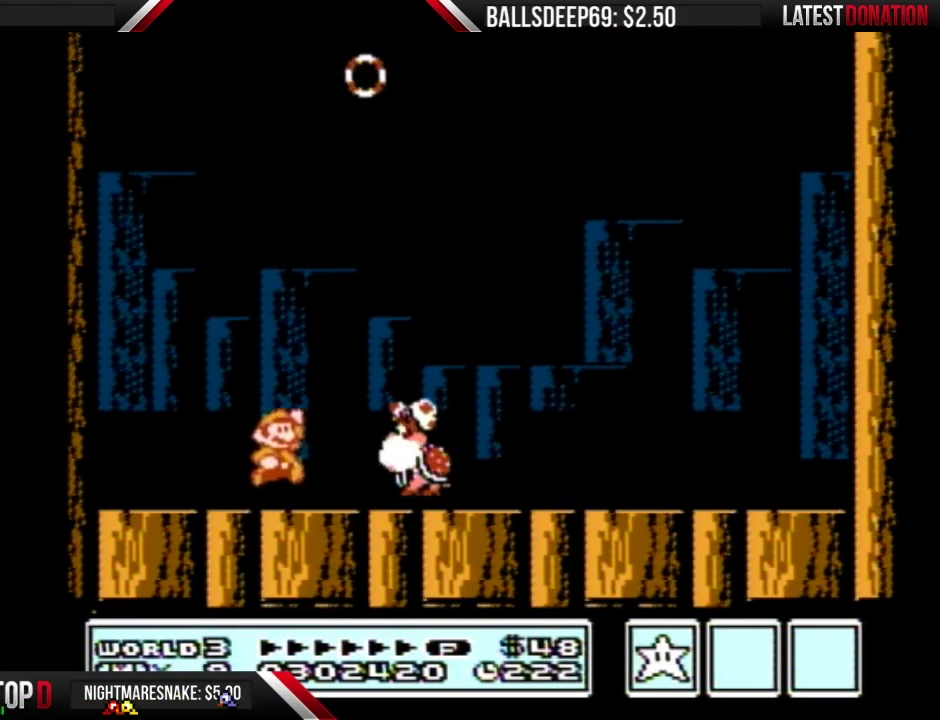
{"buttons": [], "events": [[67, "A", "up"], [133, "B", "down"], [183, "B", "up"], [250, "B", "down"], [317, "B", "up"], [484, "DPAD_RIGHT", "up"]]}
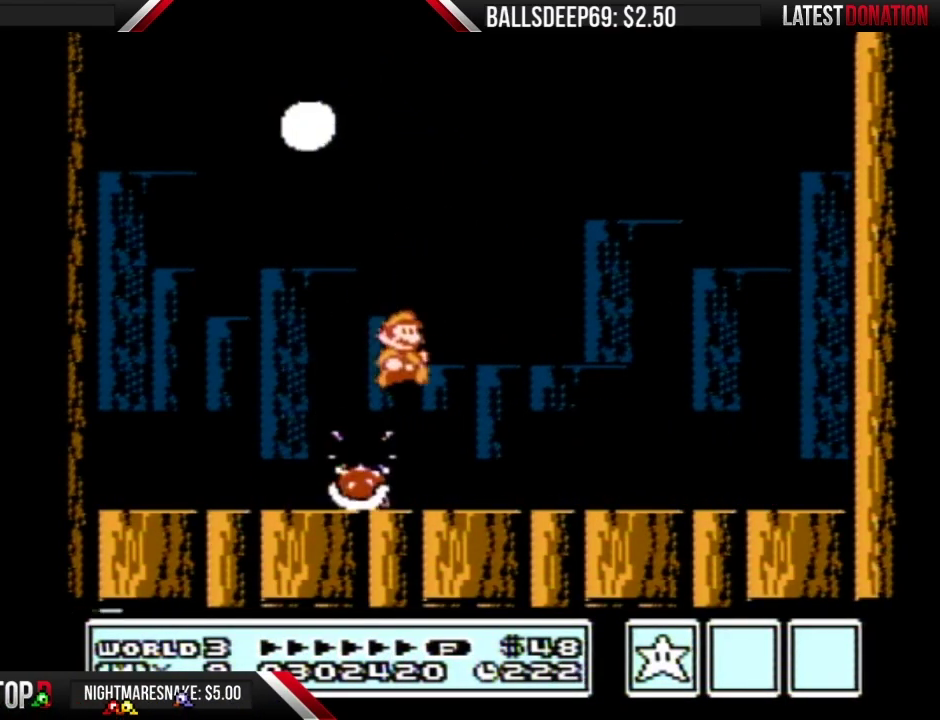
{"buttons": ["B"], "events": [[50, "DPAD_LEFT", "down"], [167, "DPAD_LEFT", "up"], [301, "A", "down"], [301, "B", "down"], [367, "B", "up"], [468, "B", "down"], [501, "A", "up"]]}
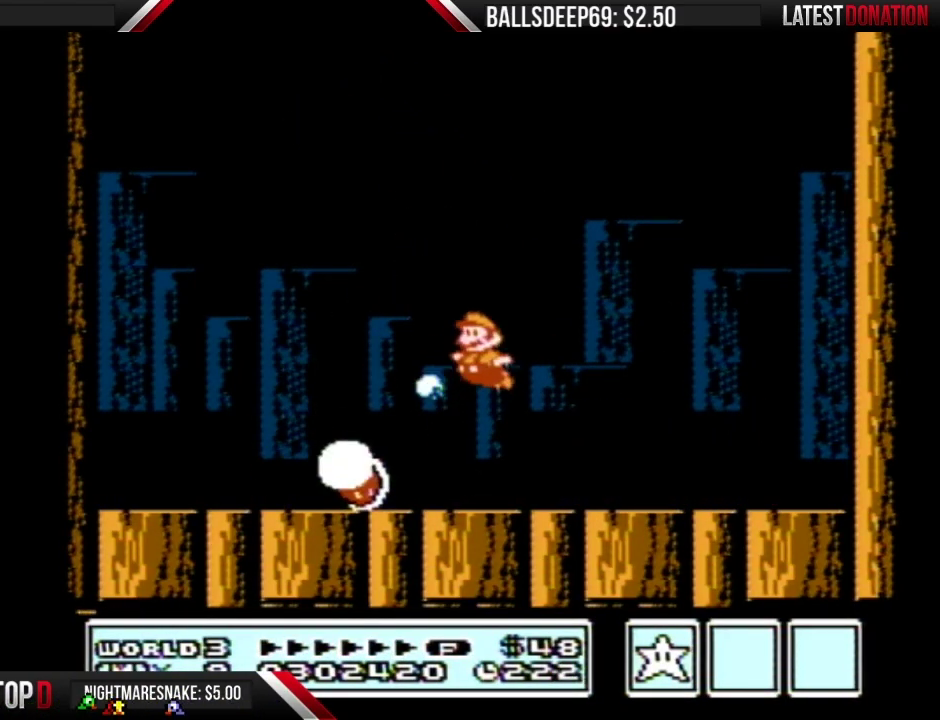
{"buttons": [], "events": [[33, "B", "up"], [100, "B", "down"], [183, "B", "up"], [250, "B", "down"], [284, "DPAD_LEFT", "down"], [350, "B", "up"], [434, "DPAD_LEFT", "up"]]}